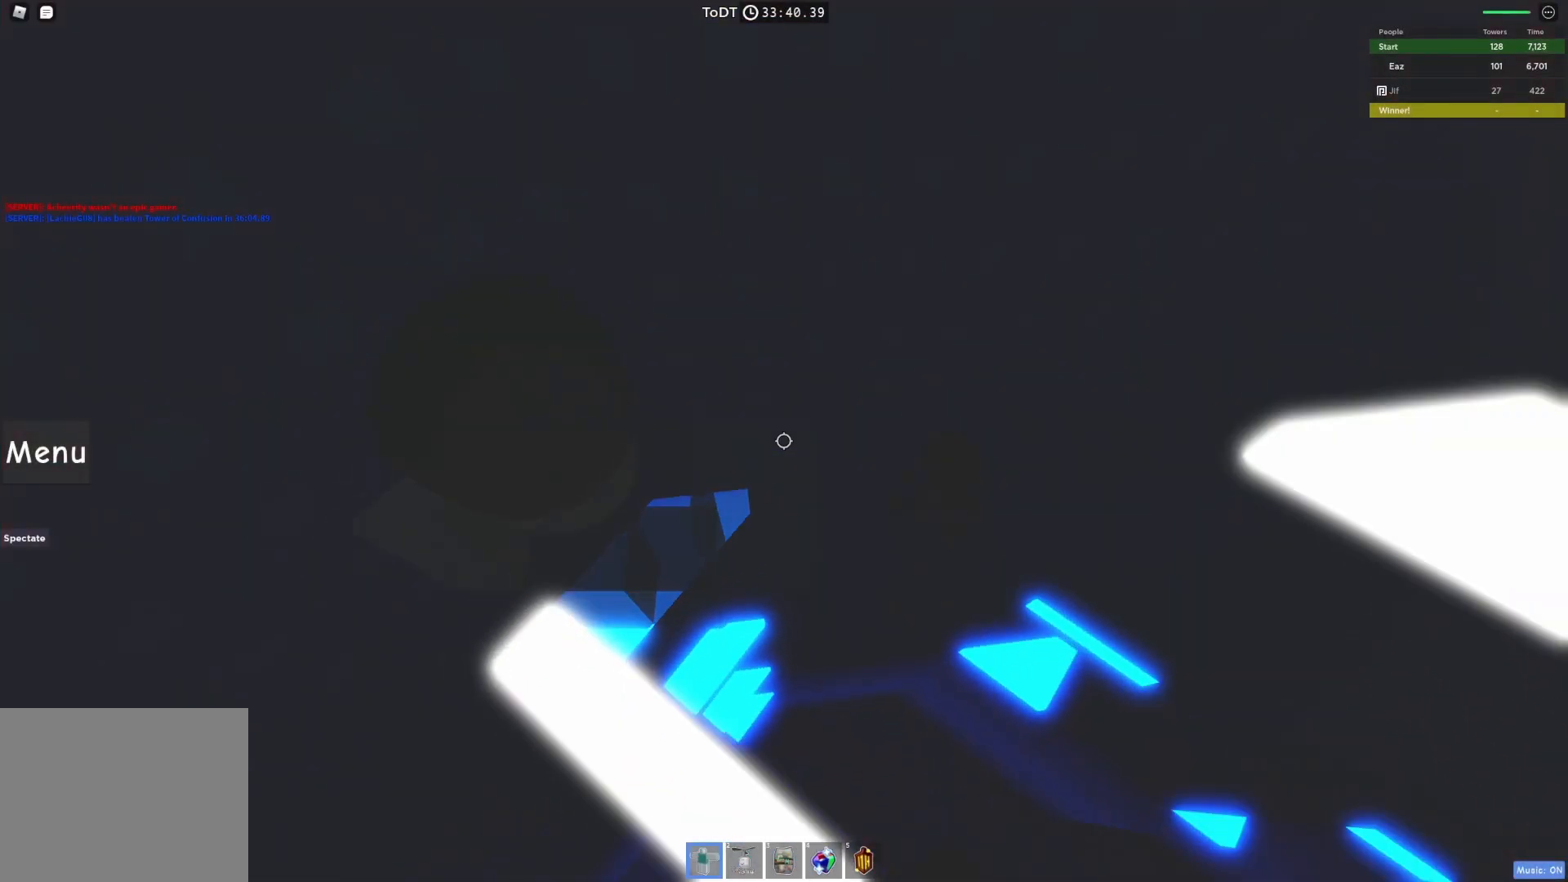
Gameplay with keyboard; each line is a JSON object with the keys held at the frame after it. "events" lists presses ("down") and releases ("up") of "a", "ctrl", "d", "e", "q", "s", "shift", "space" and "w" between this image and that frame as [ms after this image, input, new state], when the widget could be followed in between. No other keys are recorded. Mouse input is not recorded.
{"keys": ["space", "w"], "events": [[367, "space", "down"], [383, "w", "down"]]}
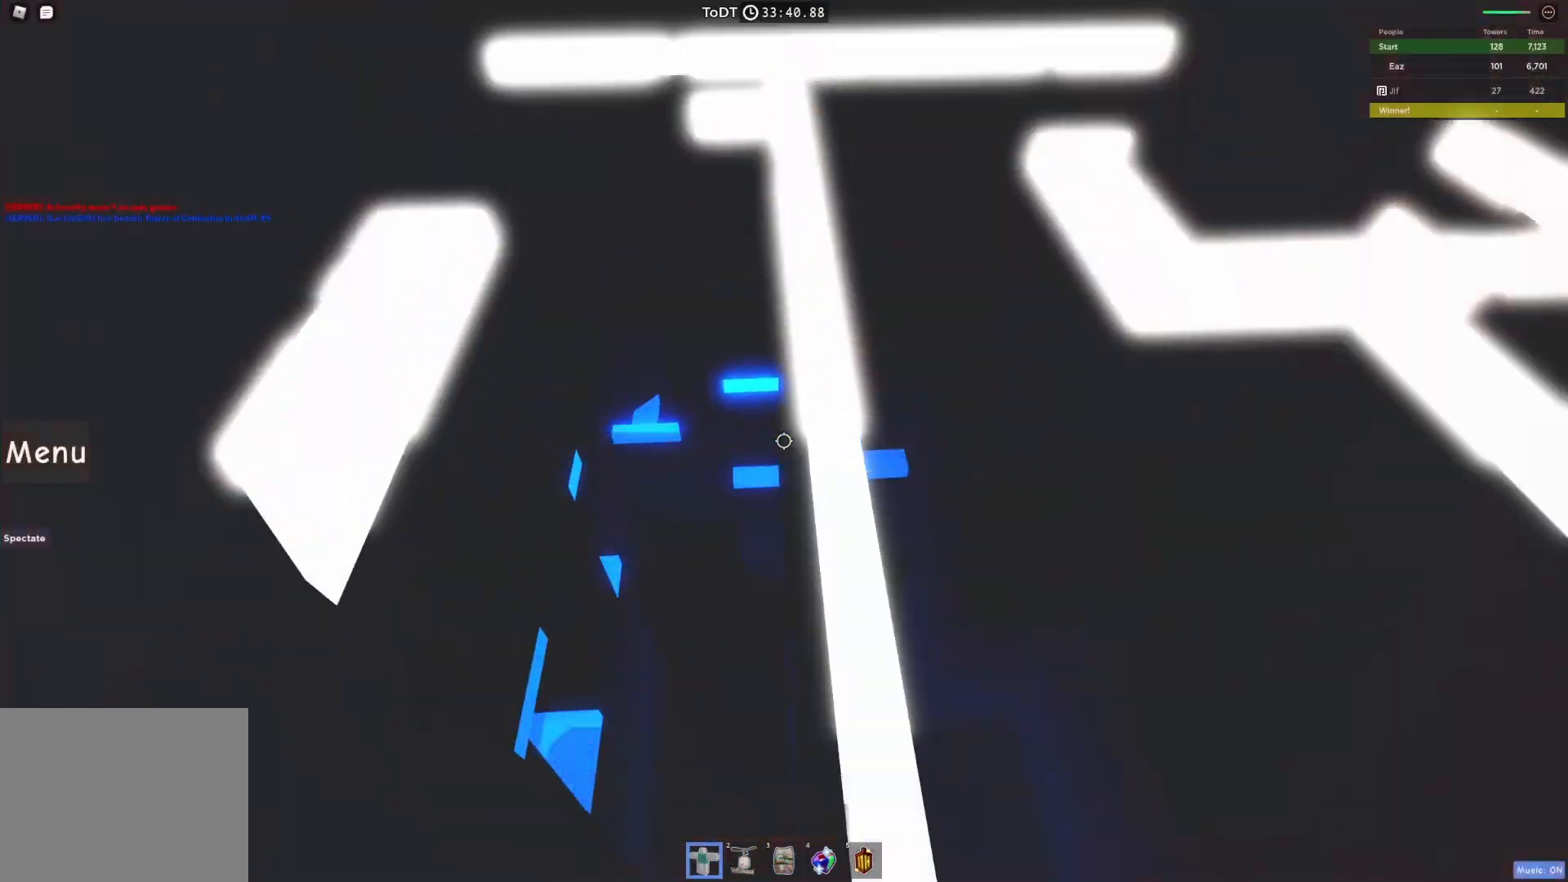
{"keys": ["space", "w"]}
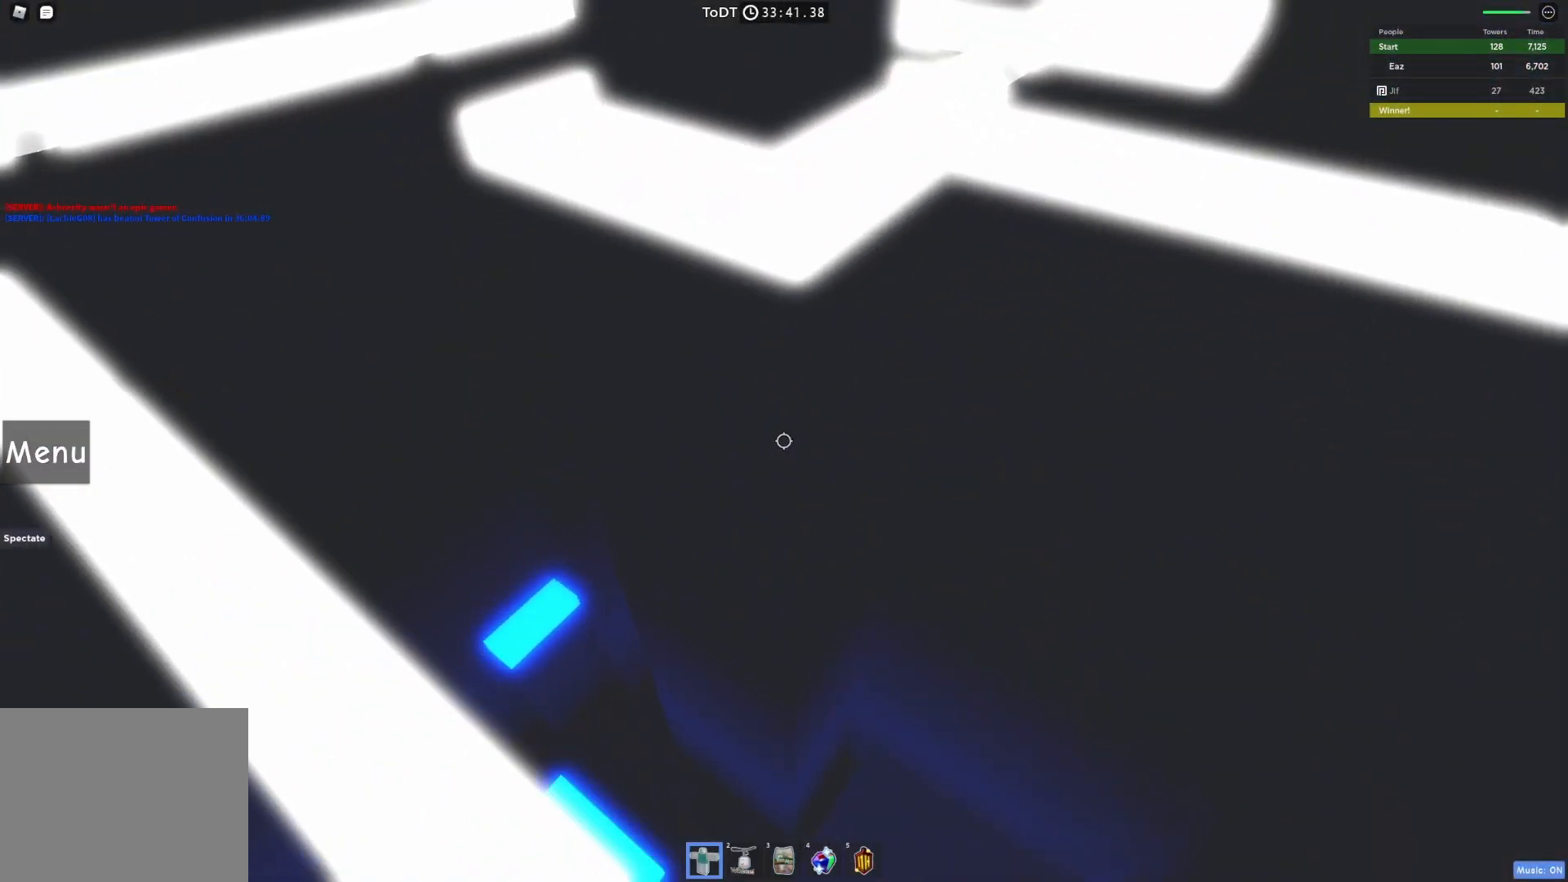
{"keys": ["w"]}
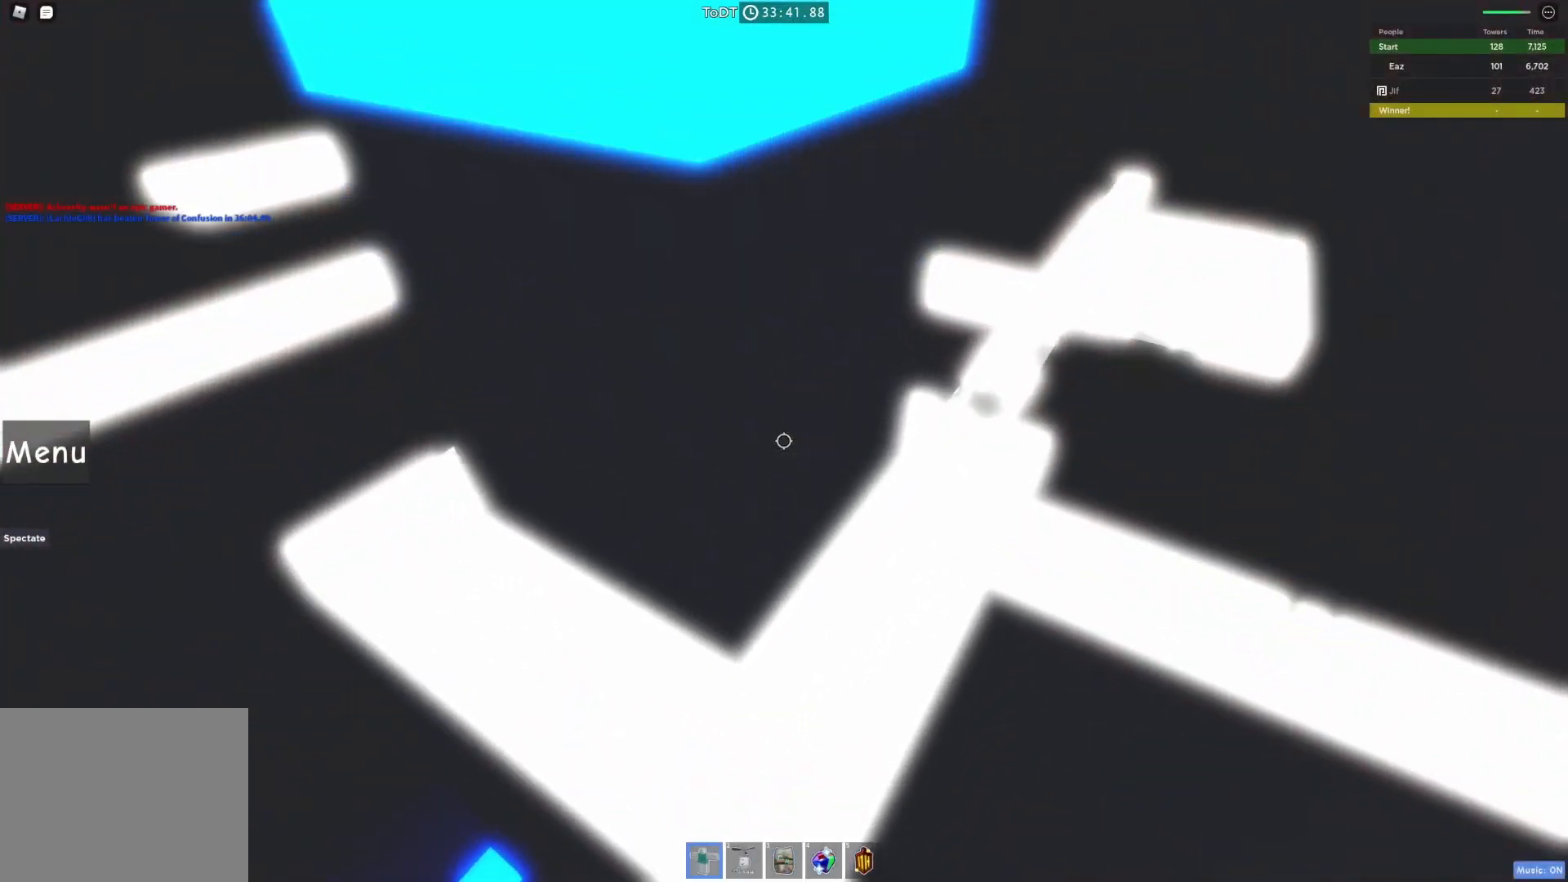
{"keys": ["w"], "events": [[50, "space", "down"], [267, "space", "up"]]}